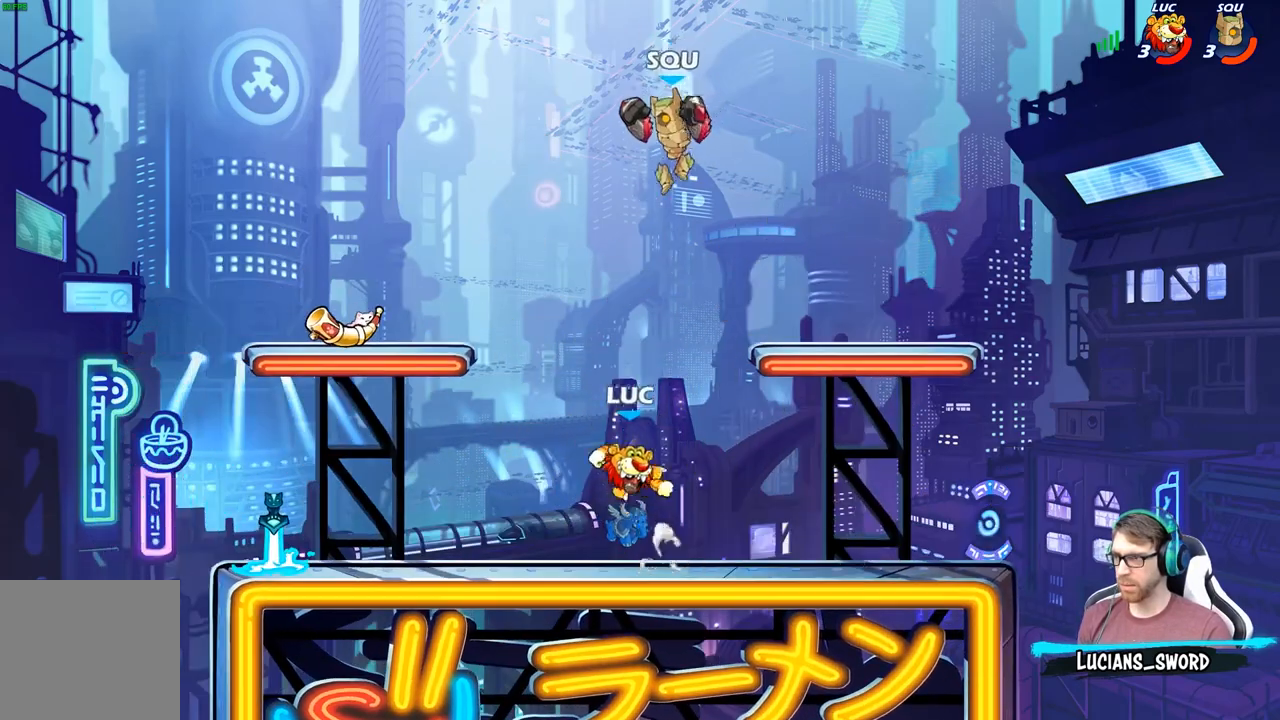
Gameplay with a controller (Xbox layout); each line is a JSON object with the inputs held at the frame after it. "events" lists button and stick changes between this image and that frame as [ms after this image, input, new state], when the widget could be followed in between.
{"buttons": [], "left_stick": "down-left", "right_stick": "center", "events": [[117, "B", "up"], [117, "left_stick", "up-left"], [500, "left_stick", "down-left"]]}
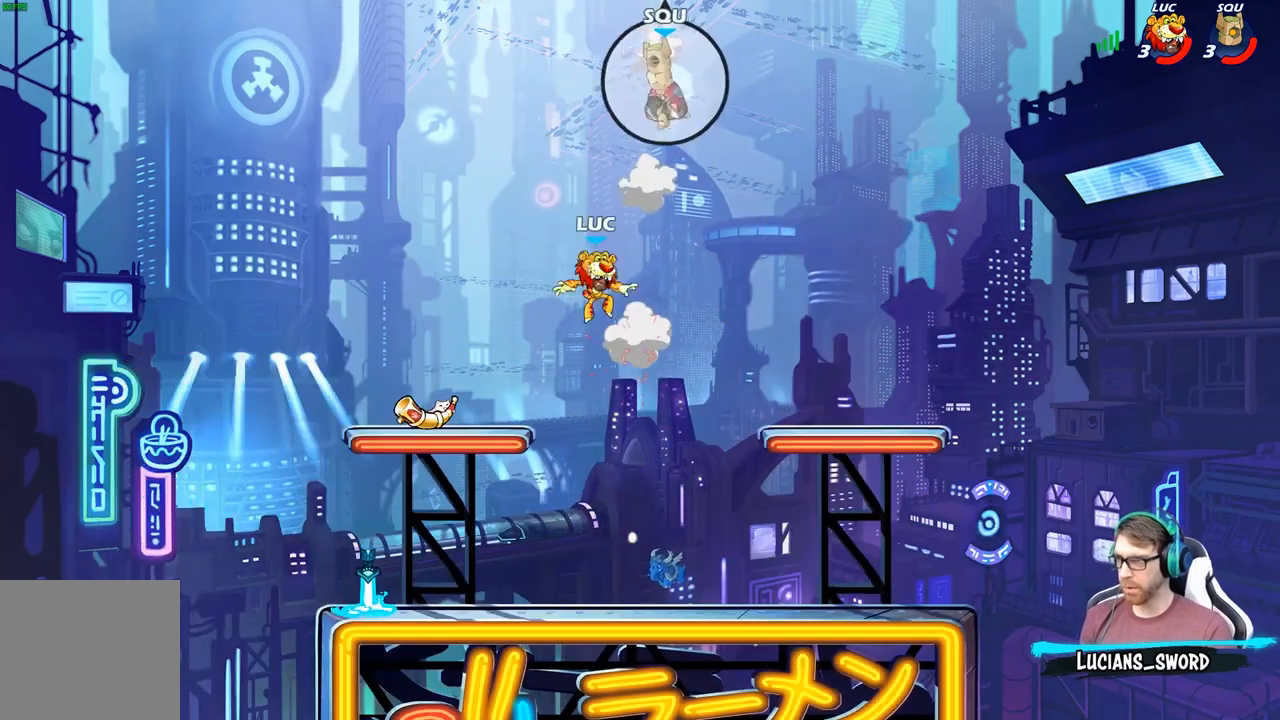
{"buttons": [], "left_stick": "down-right", "right_stick": "center", "events": [[483, "left_stick", "down-right"]]}
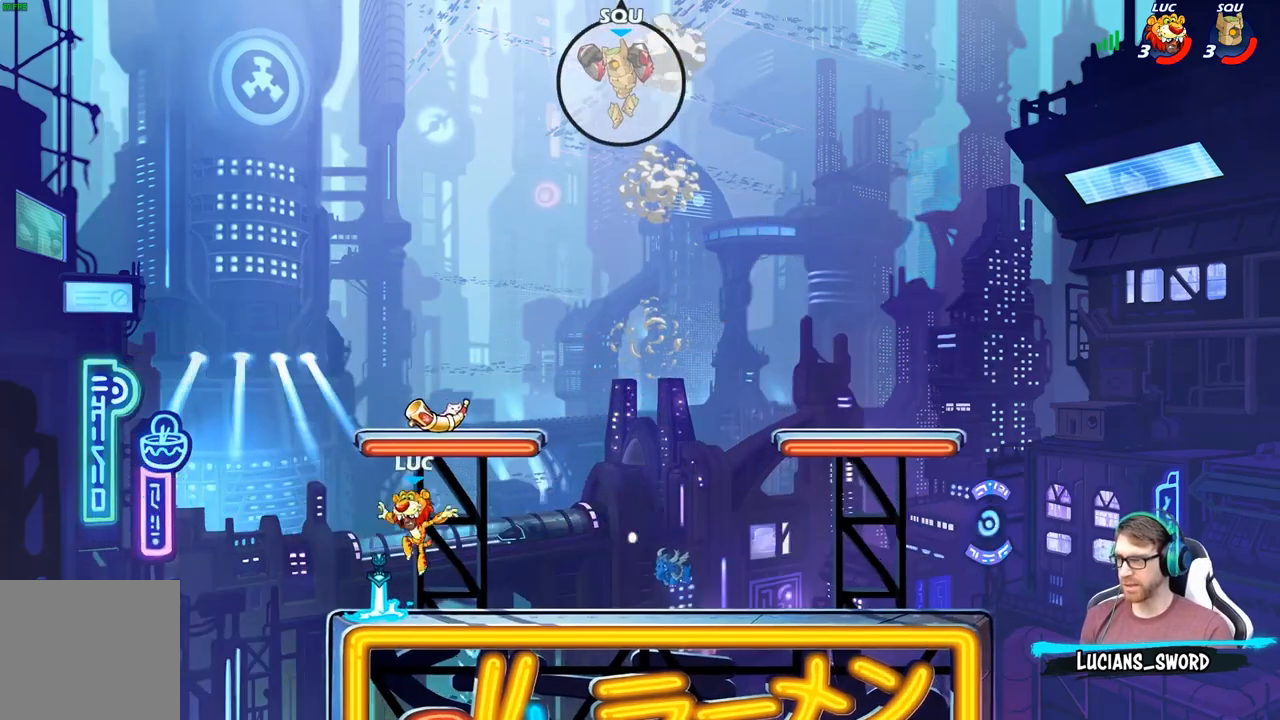
{"buttons": ["B", "R2"], "left_stick": "center", "right_stick": "center", "events": [[50, "R1", "down"], [50, "left_stick", "right"], [133, "R1", "up"], [250, "A", "down"], [367, "A", "up"], [383, "B", "down"], [417, "B", "up"], [417, "left_stick", "center"], [450, "B", "down"], [467, "R2", "down"]]}
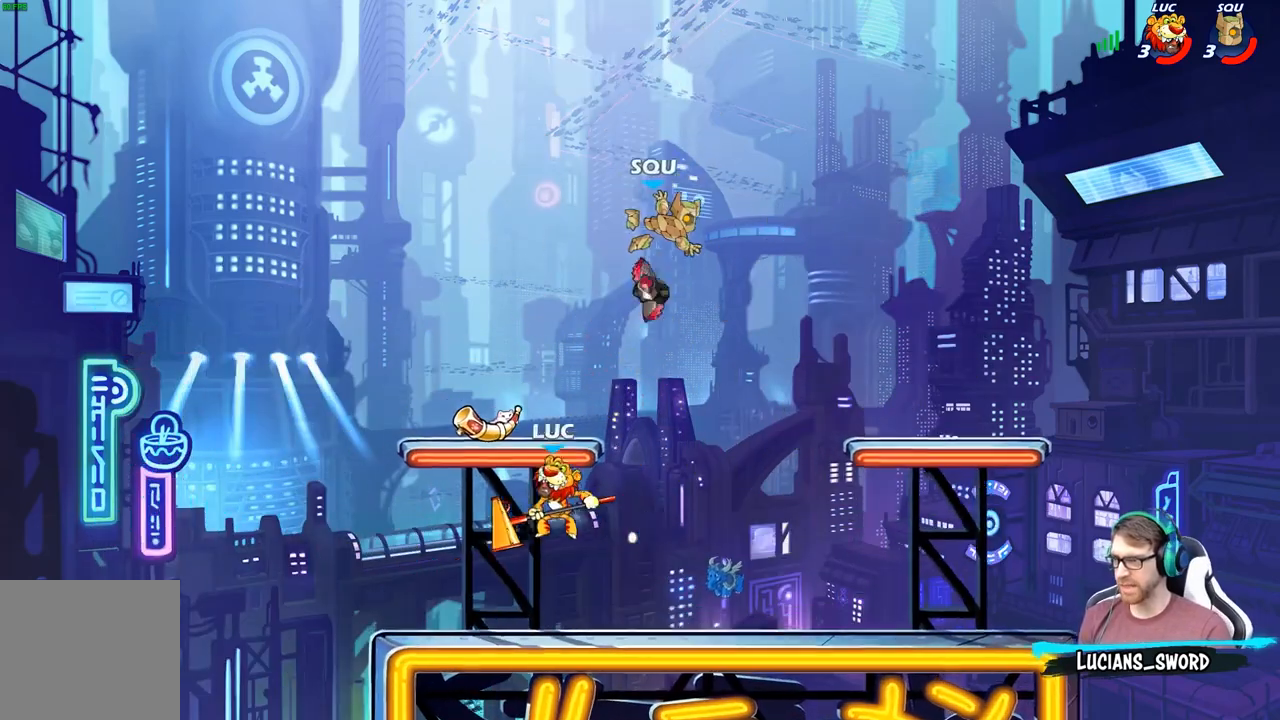
{"buttons": [], "left_stick": "down", "right_stick": "center", "events": [[133, "B", "up"], [150, "R2", "up"], [467, "left_stick", "down"]]}
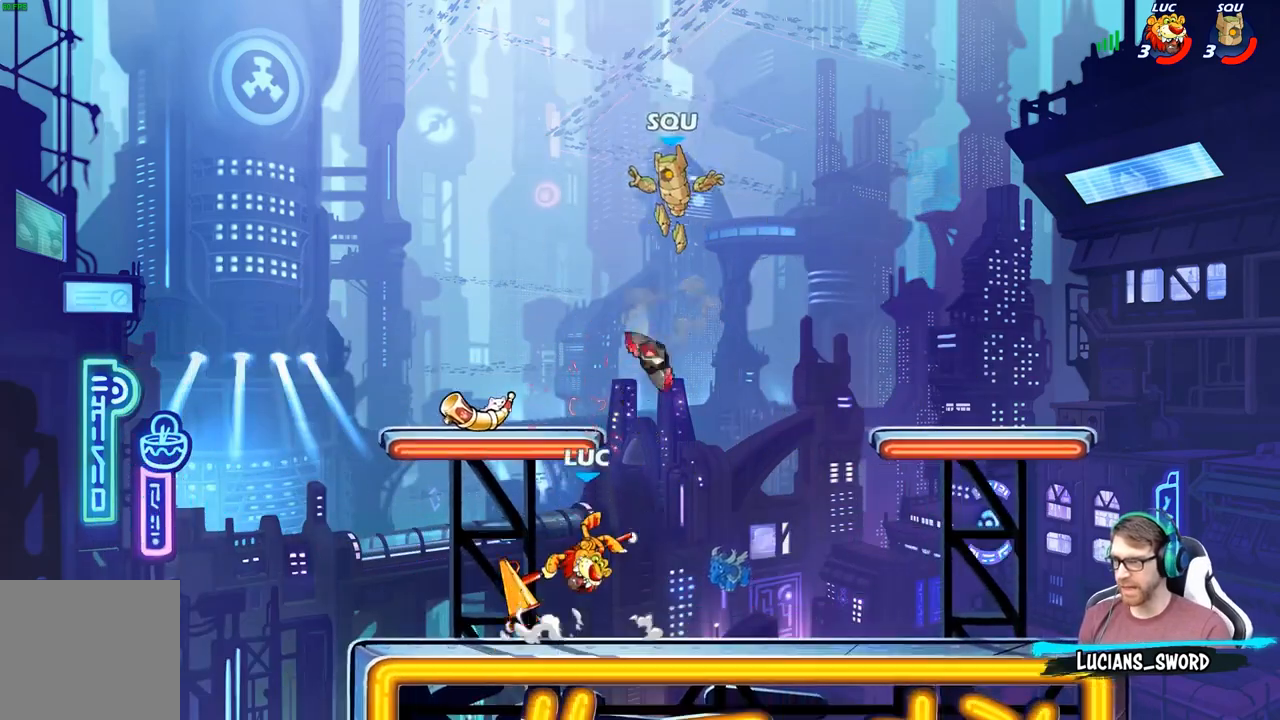
{"buttons": [], "left_stick": "center", "right_stick": "center", "events": [[100, "left_stick", "right"], [117, "A", "down"], [133, "X", "down"], [150, "A", "up"], [150, "right_stick", "down-left"], [167, "left_stick", "center"], [183, "X", "up"], [217, "right_stick", "center"]]}
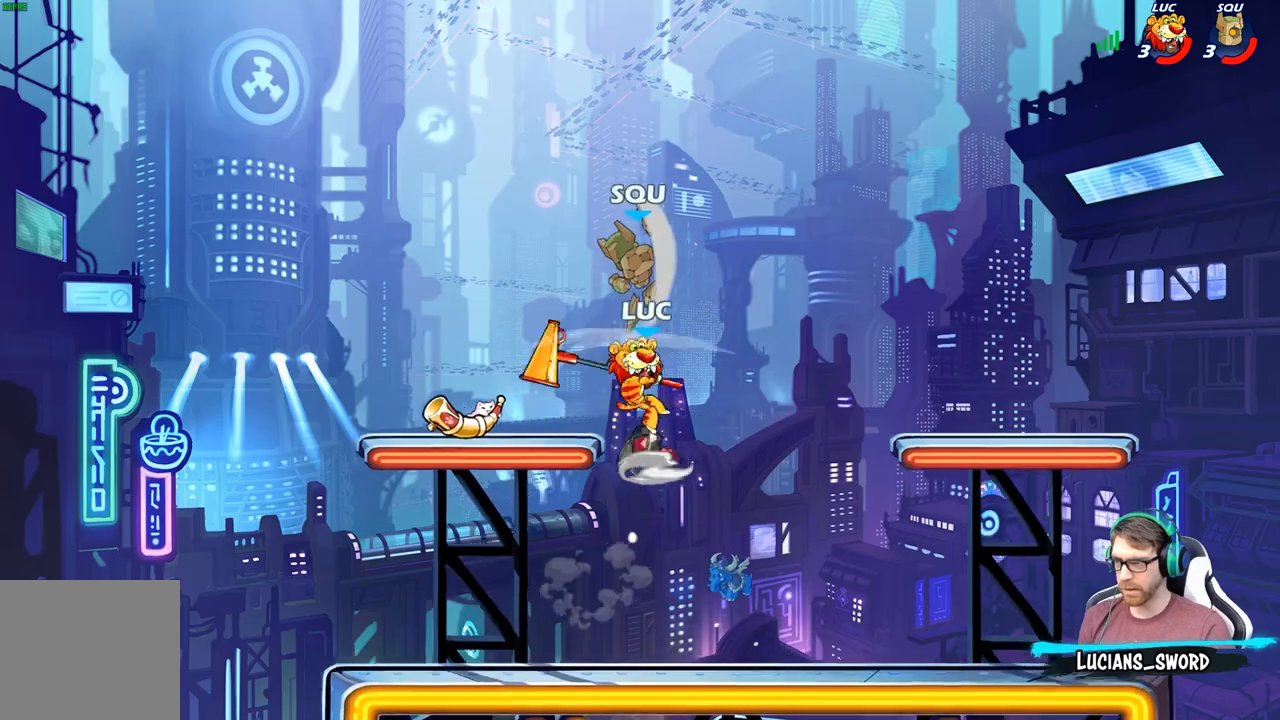
{"buttons": ["X"], "left_stick": "down", "right_stick": "center", "events": [[200, "left_stick", "right"], [383, "left_stick", "down-left"], [450, "left_stick", "up-left"], [467, "X", "down"], [500, "left_stick", "down"]]}
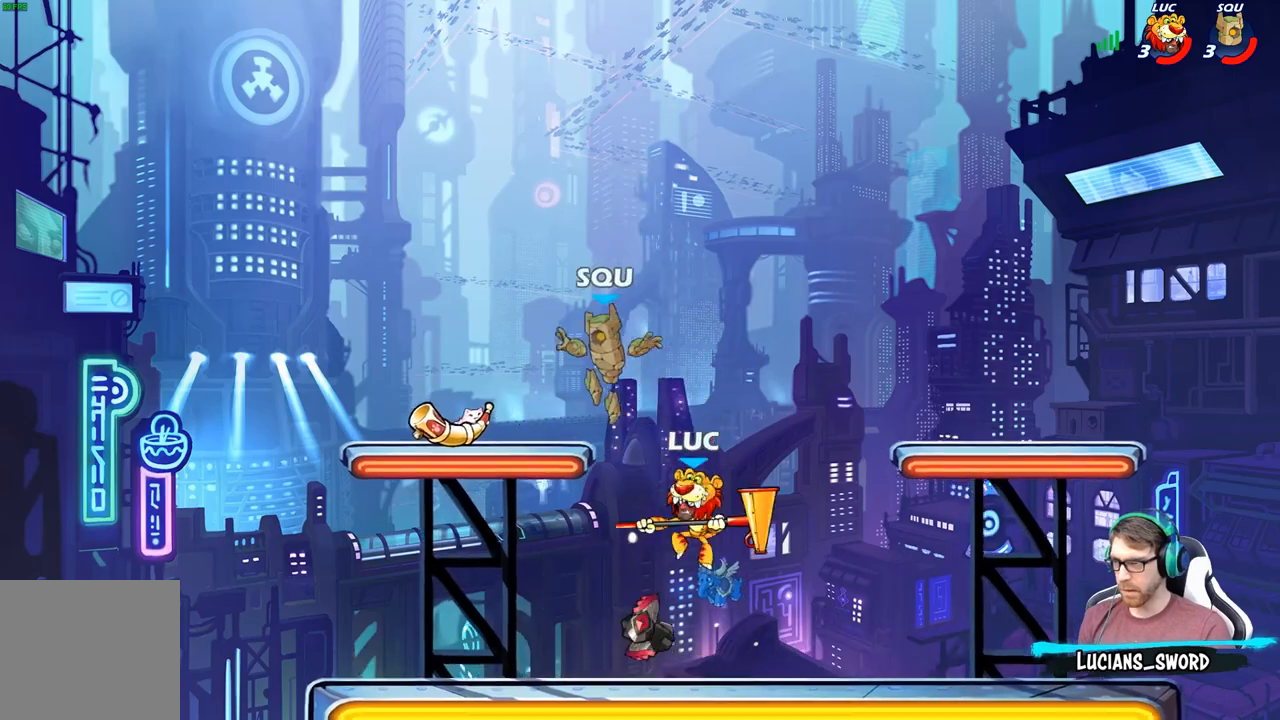
{"buttons": [], "left_stick": "left", "right_stick": "center", "events": [[17, "left_stick", "center"], [50, "X", "up"], [250, "left_stick", "left"]]}
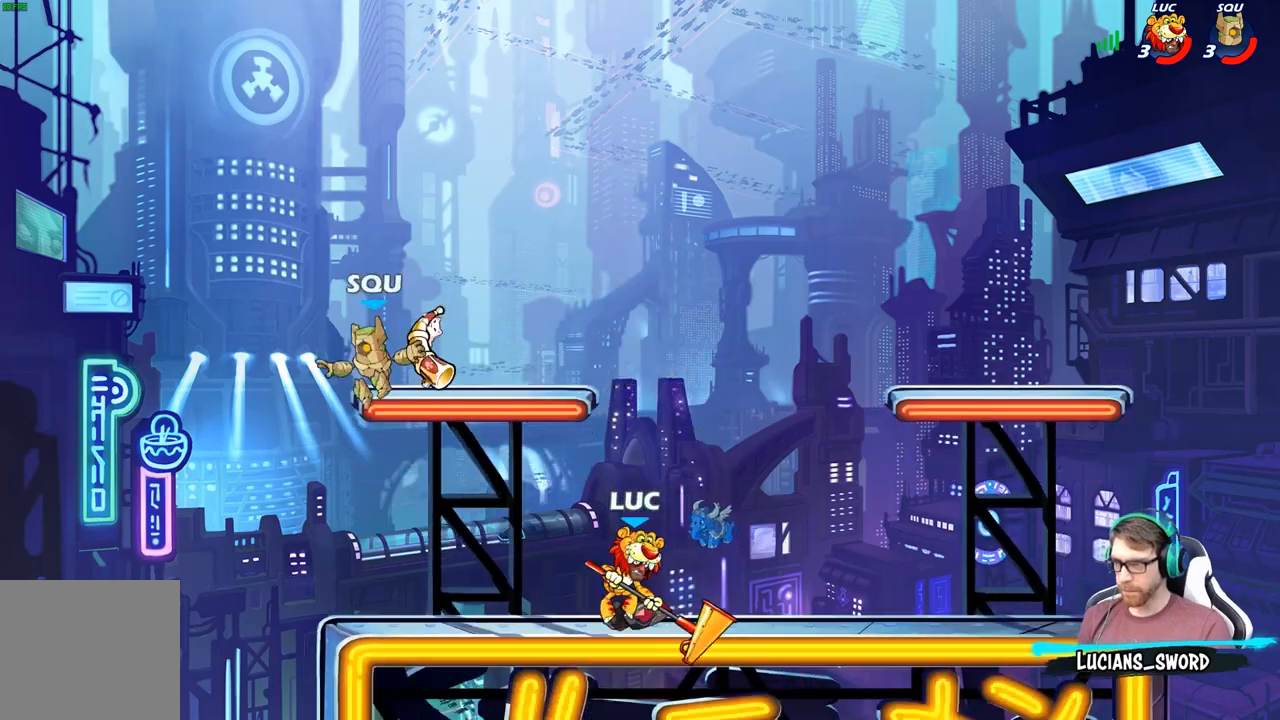
{"buttons": [], "left_stick": "down-left", "right_stick": "center", "events": [[117, "A", "down"], [150, "left_stick", "up-right"], [217, "A", "up"], [283, "left_stick", "left"], [333, "left_stick", "down-left"]]}
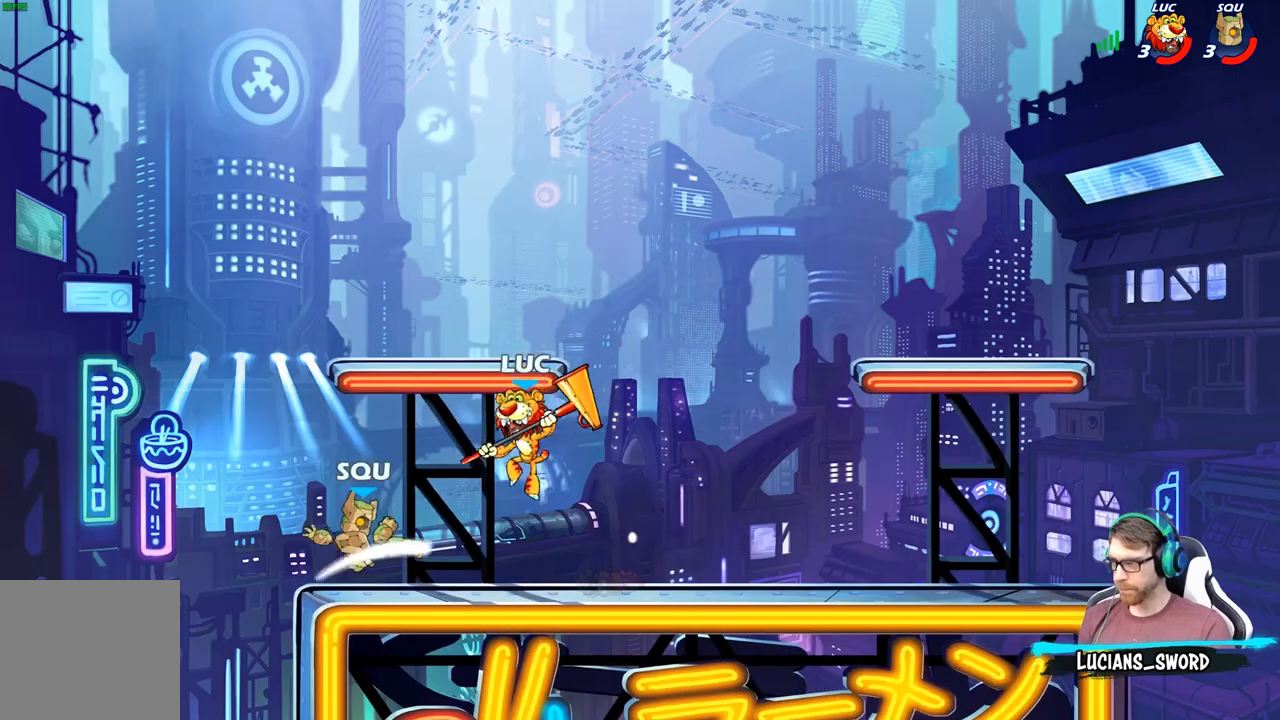
{"buttons": [], "left_stick": "center", "right_stick": "center", "events": [[150, "left_stick", "center"], [167, "B", "down"], [250, "B", "up"]]}
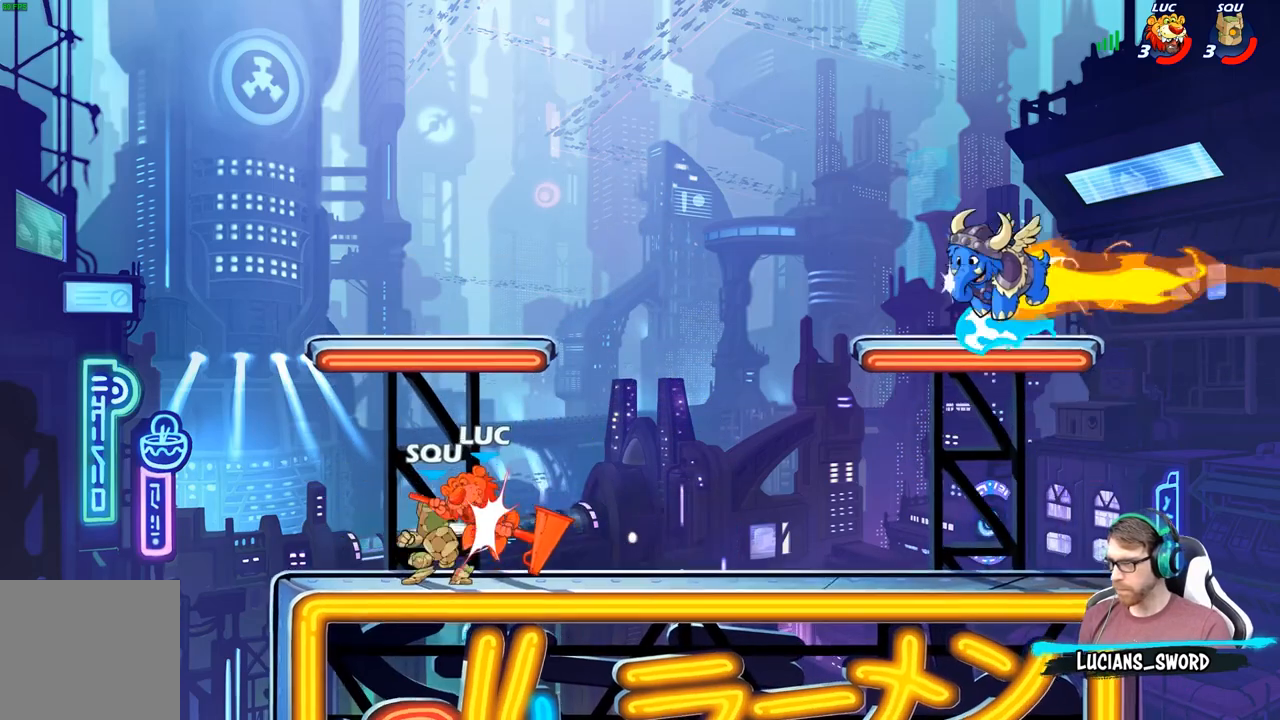
{"buttons": [], "left_stick": "center", "right_stick": "center", "events": []}
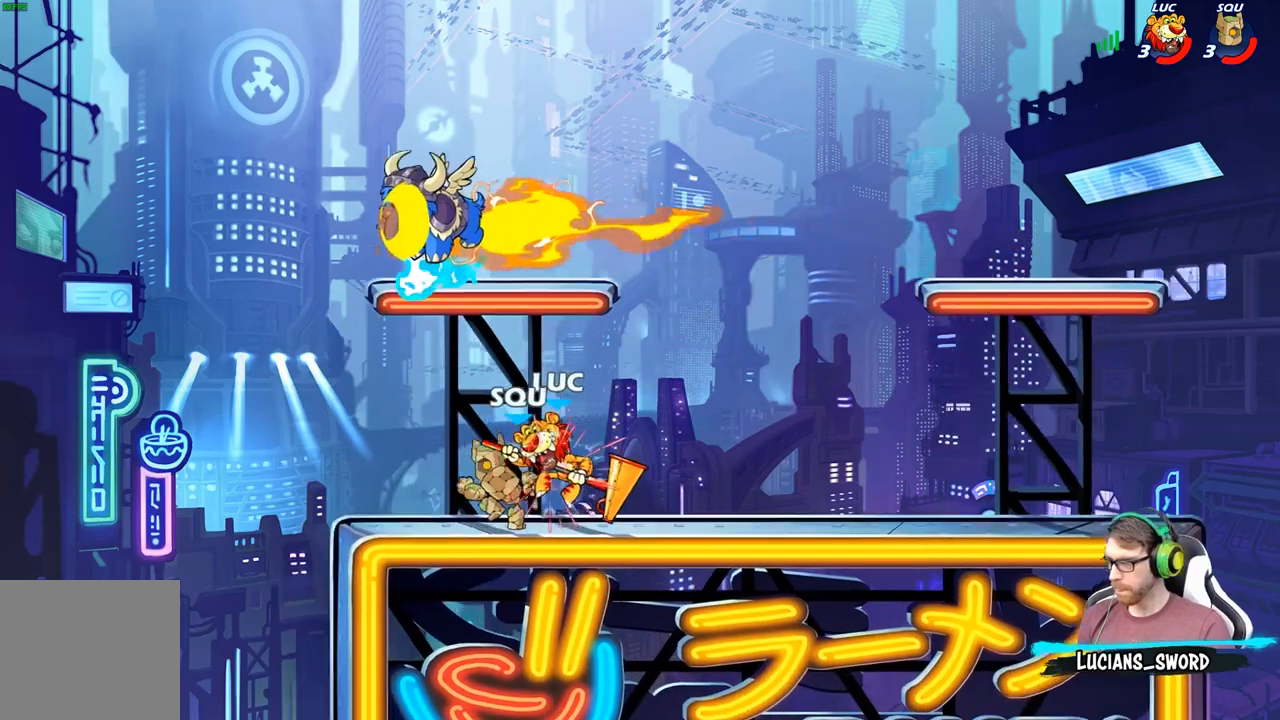
{"buttons": [], "left_stick": "left", "right_stick": "center", "events": [[233, "left_stick", "right"], [500, "left_stick", "left"]]}
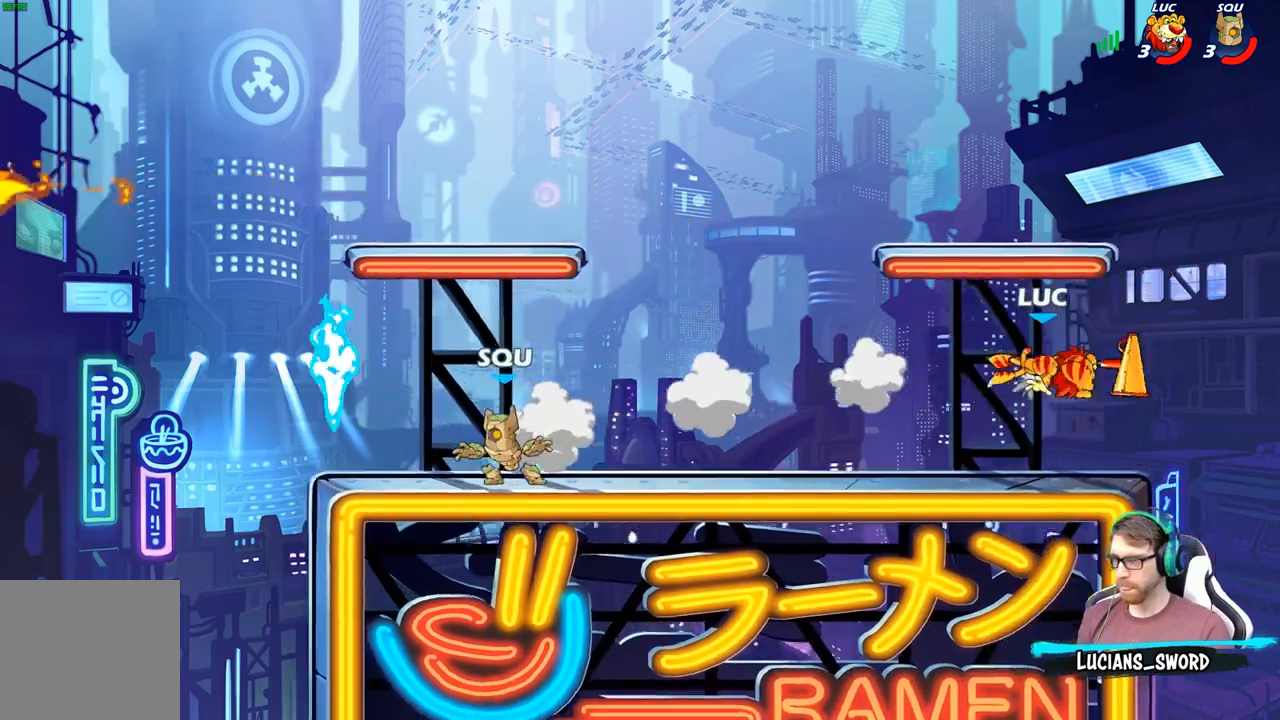
{"buttons": [], "left_stick": "left", "right_stick": "center", "events": [[183, "R2", "down"], [383, "R2", "up"]]}
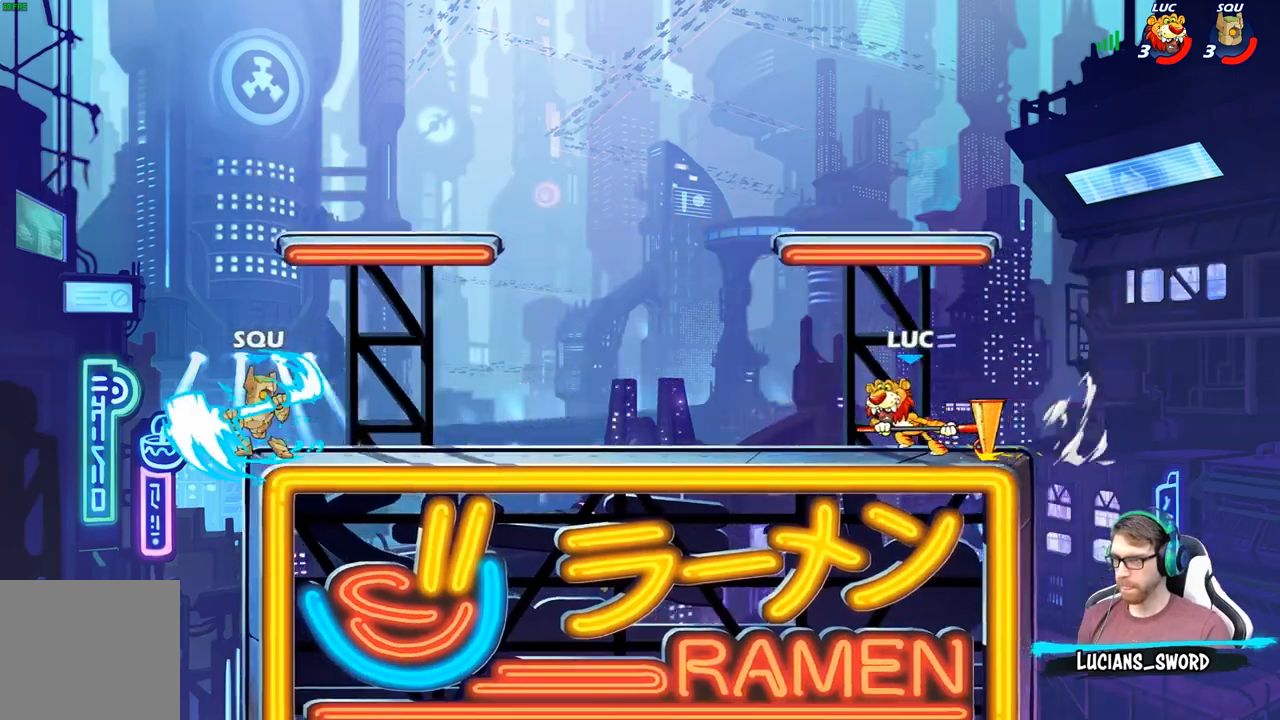
{"buttons": [], "left_stick": "left", "right_stick": "center", "events": [[67, "left_stick", "down-left"], [100, "B", "down"], [183, "B", "up"], [267, "left_stick", "left"]]}
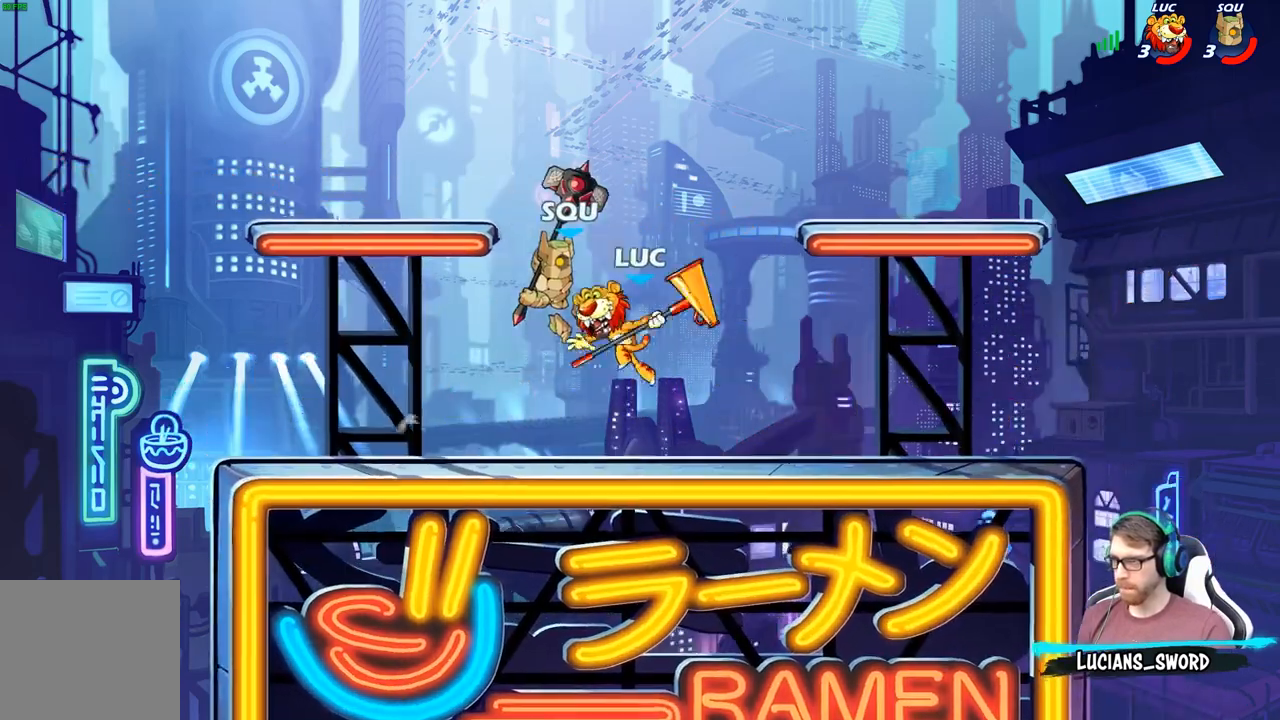
{"buttons": [], "left_stick": "center", "right_stick": "center", "events": [[33, "left_stick", "center"]]}
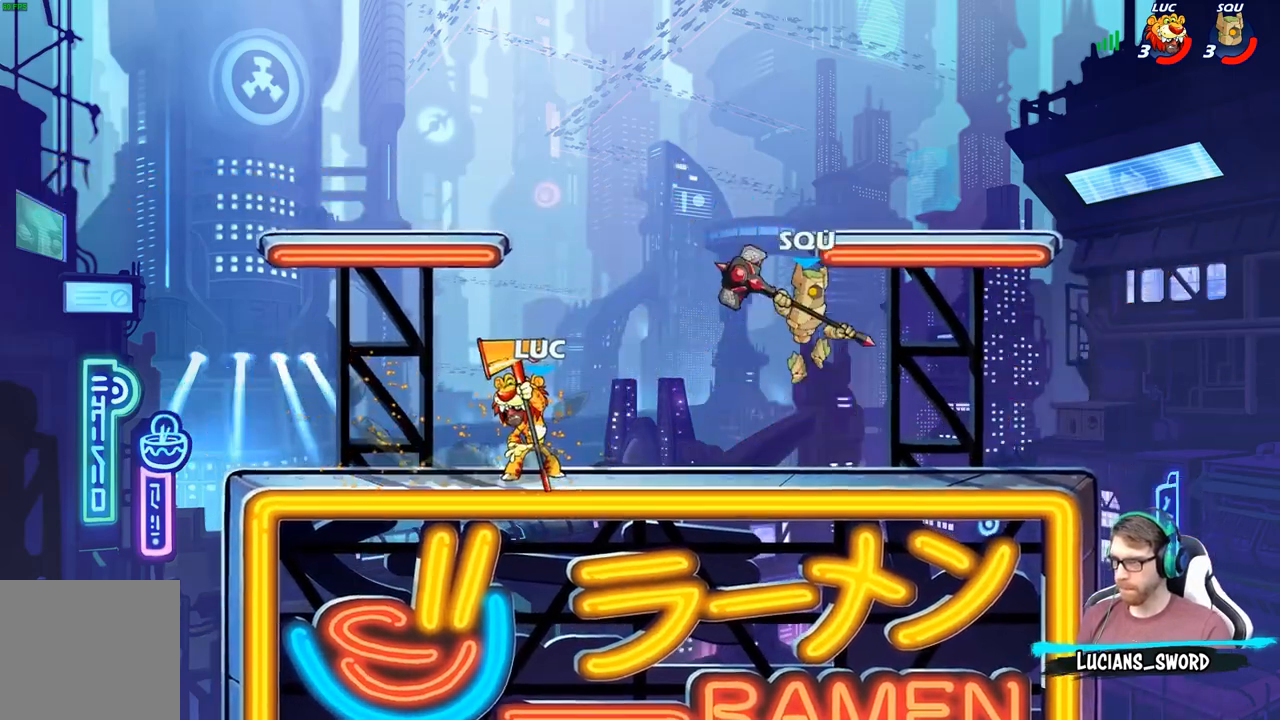
{"buttons": [], "left_stick": "right", "right_stick": "center", "events": [[33, "left_stick", "right"], [167, "left_stick", "up-left"], [467, "left_stick", "right"]]}
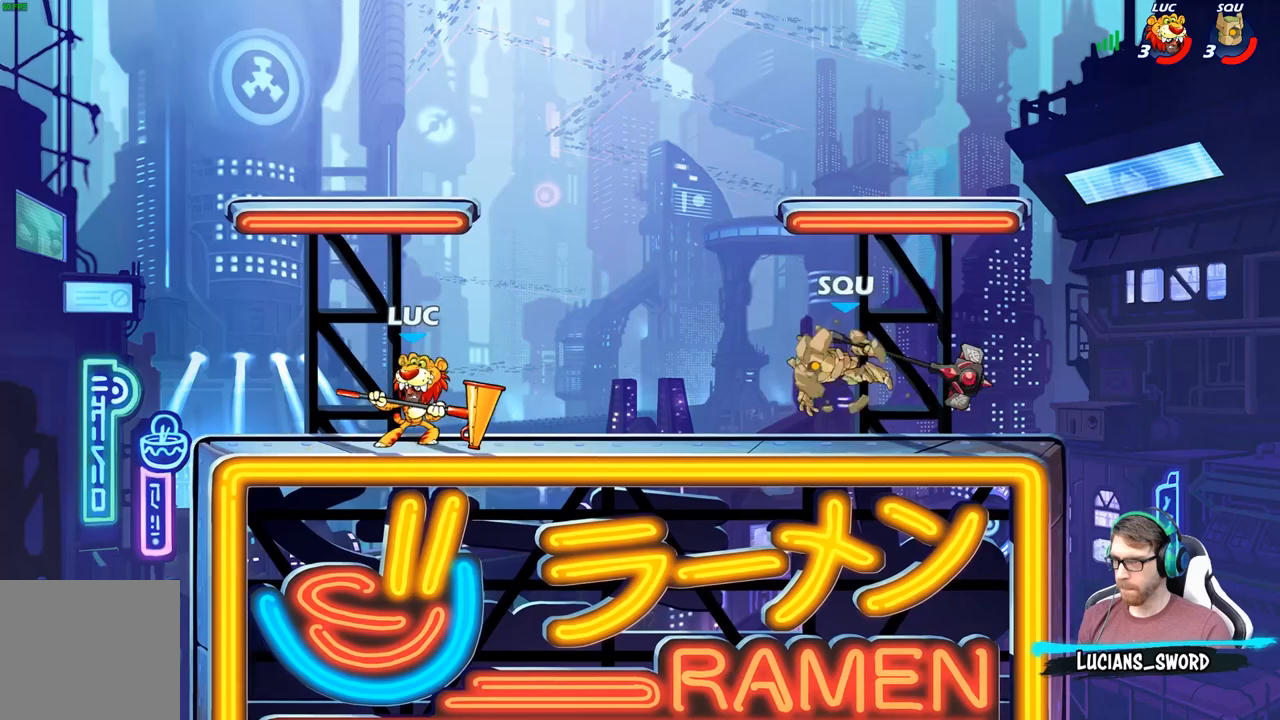
{"buttons": ["R2"], "left_stick": "up-left", "right_stick": "center", "events": [[150, "left_stick", "up-left"], [233, "left_stick", "up-right"], [300, "left_stick", "up-left"], [433, "R2", "down"]]}
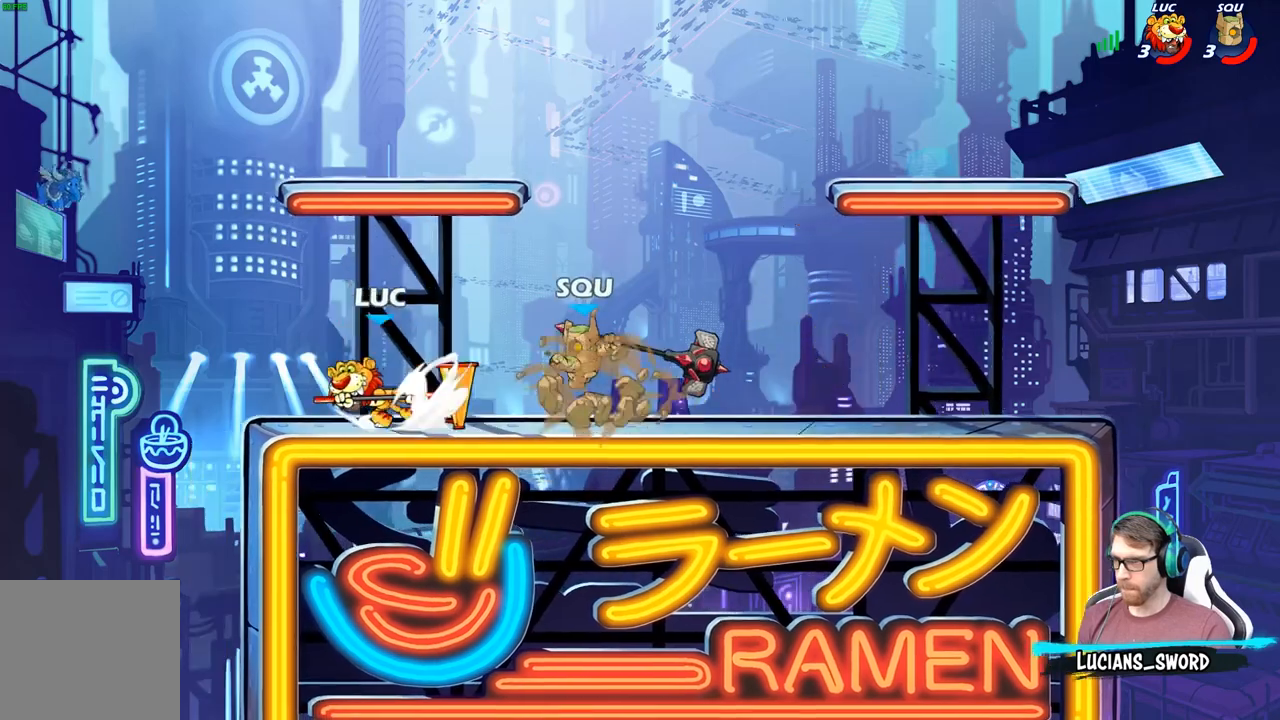
{"buttons": [], "left_stick": "right", "right_stick": "center", "events": [[33, "R2", "up"], [67, "left_stick", "right"], [183, "B", "down"], [383, "B", "up"]]}
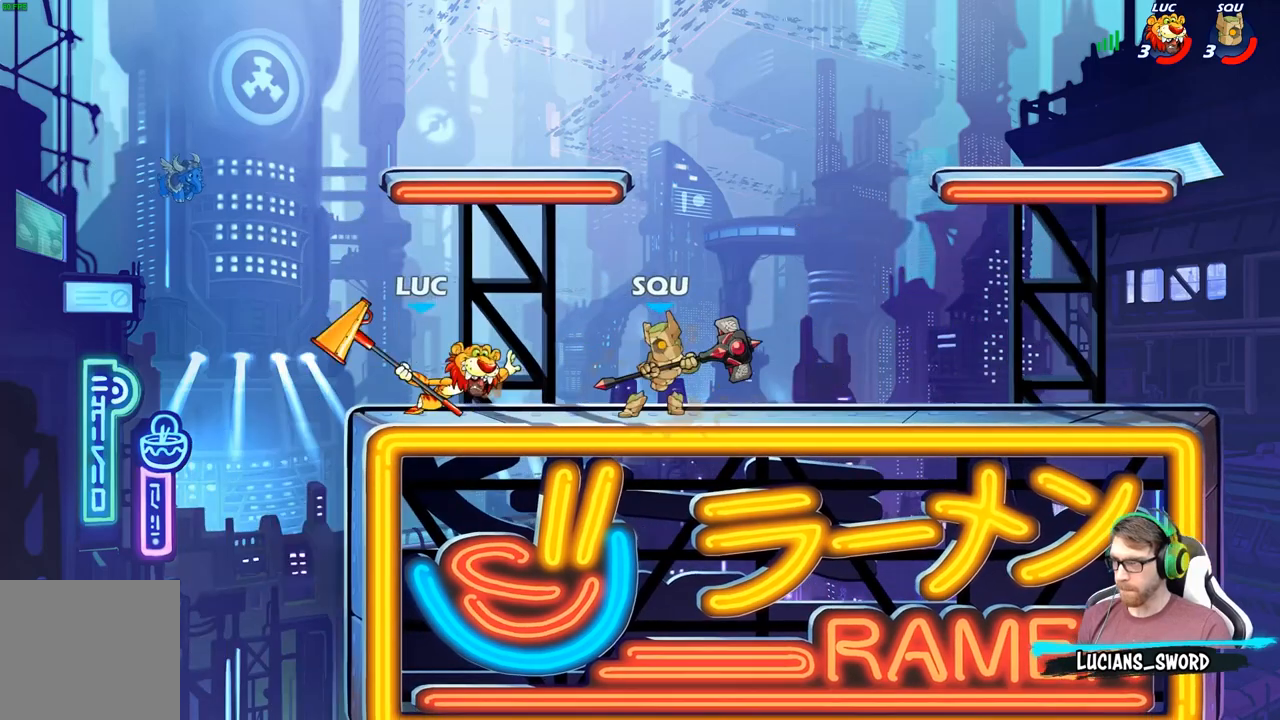
{"buttons": [], "left_stick": "center", "right_stick": "center", "events": [[133, "left_stick", "center"]]}
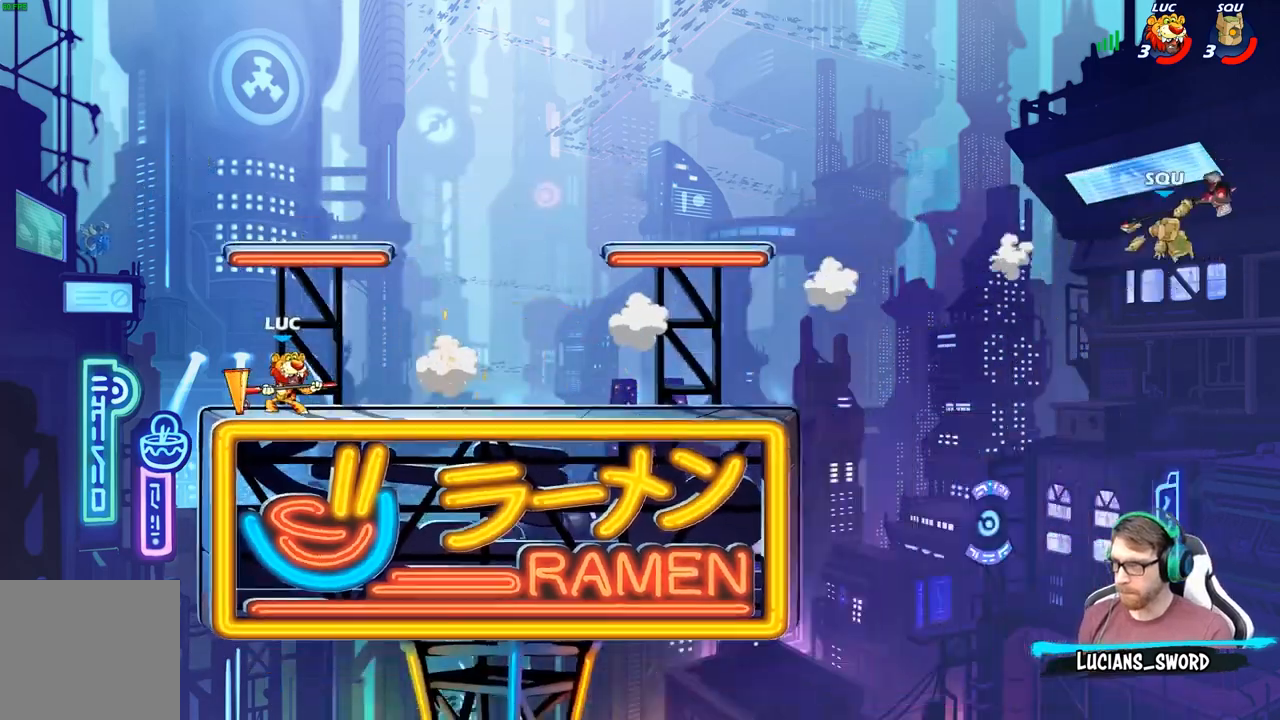
{"buttons": [], "left_stick": "center", "right_stick": "center", "events": []}
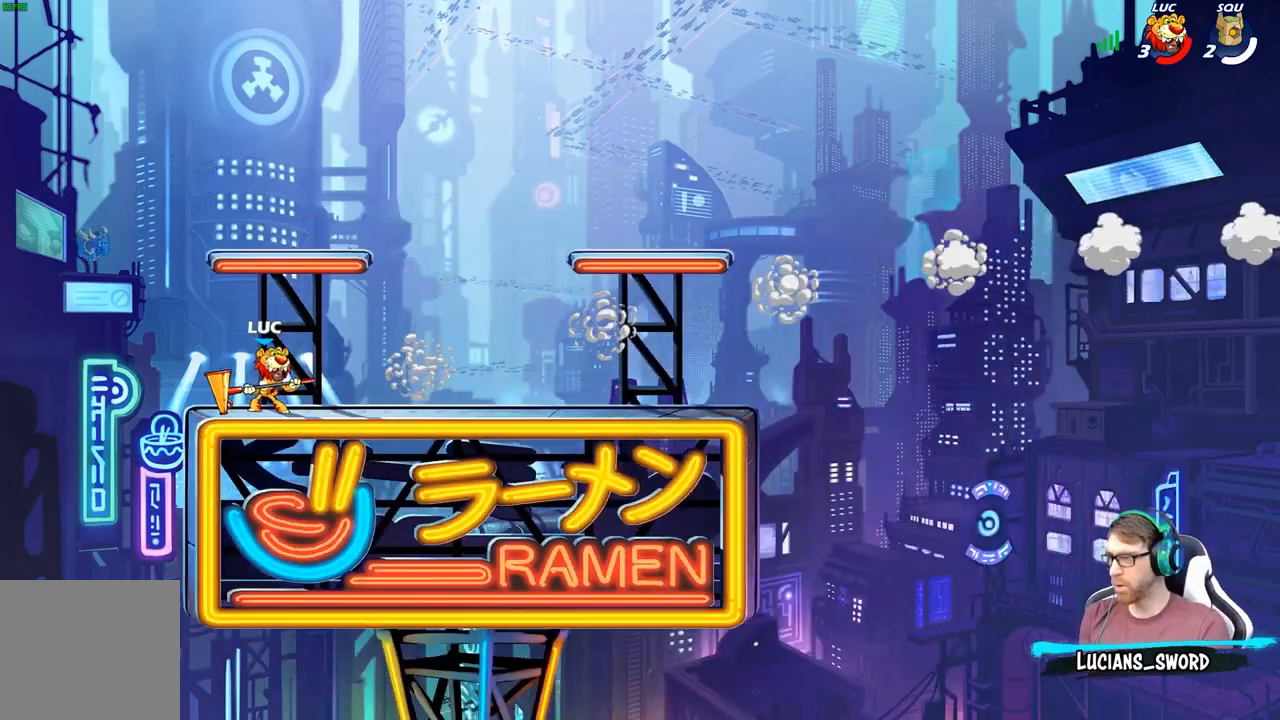
{"buttons": ["A", "R2"], "left_stick": "right", "right_stick": "center", "events": [[200, "left_stick", "right"], [383, "A", "down"], [383, "R2", "down"]]}
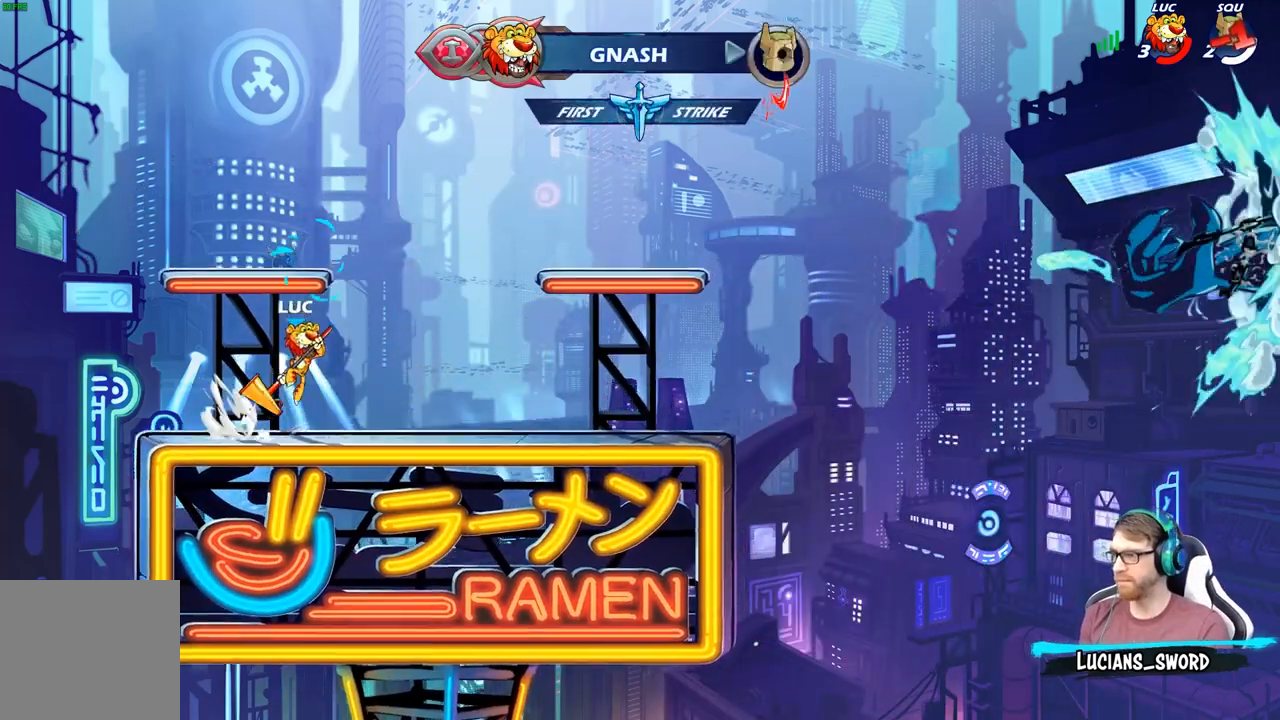
{"buttons": ["R2"], "left_stick": "left", "right_stick": "center", "events": [[17, "A", "up"], [33, "R2", "up"], [100, "left_stick", "down"], [167, "left_stick", "down-left"], [300, "left_stick", "left"], [383, "R2", "down"], [400, "A", "down"], [500, "A", "up"]]}
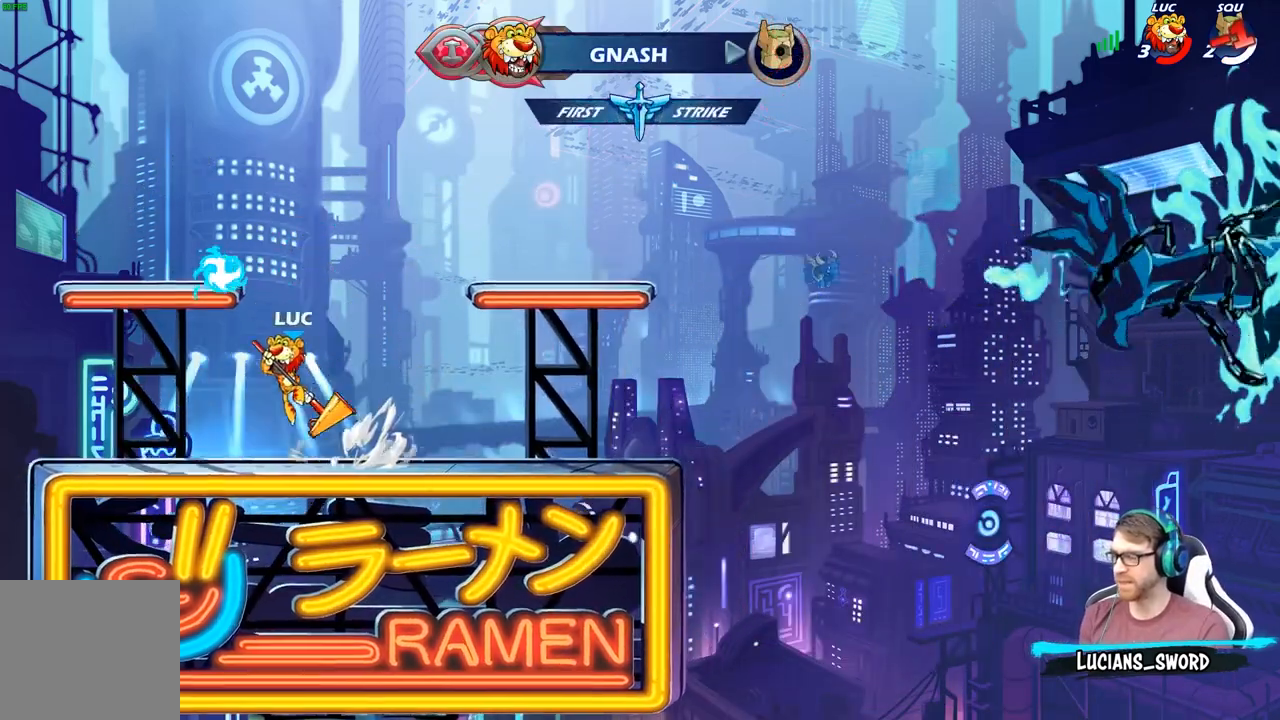
{"buttons": ["R2"], "left_stick": "right", "right_stick": "center", "events": [[17, "R2", "up"], [133, "left_stick", "down"], [200, "left_stick", "right"], [350, "R2", "down"], [417, "A", "down"], [500, "A", "up"]]}
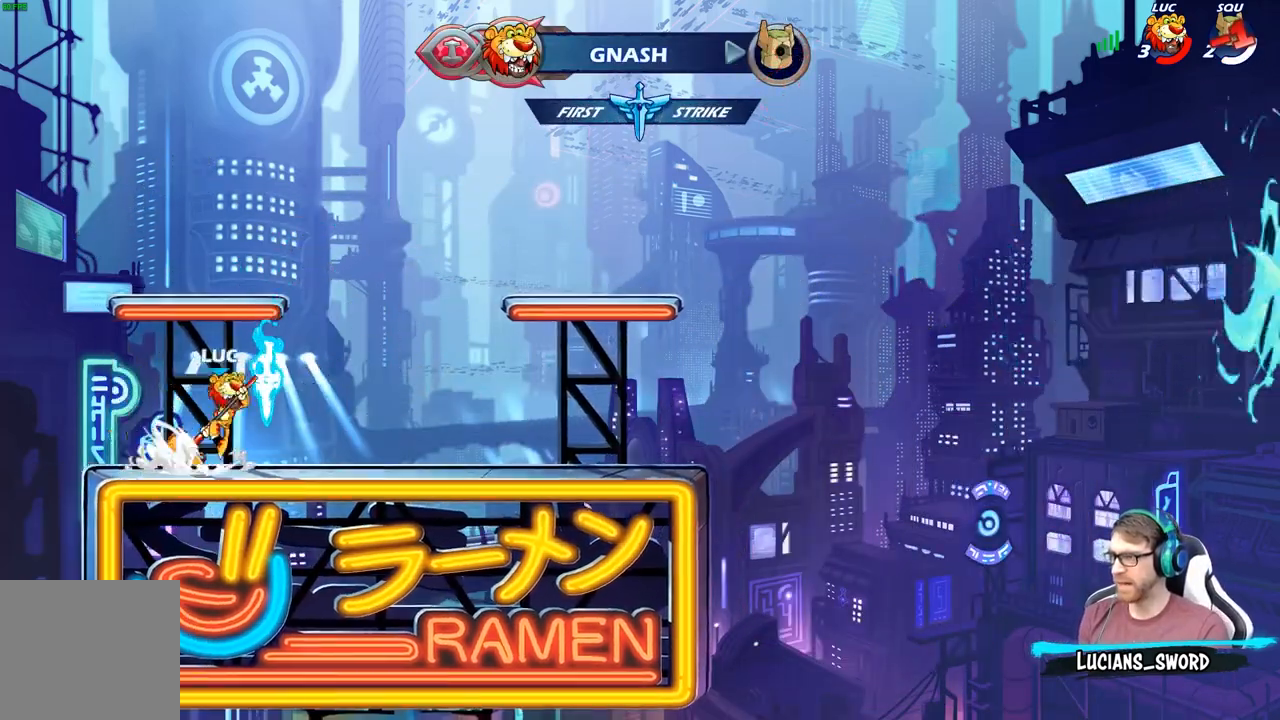
{"buttons": ["A", "R2"], "left_stick": "left", "right_stick": "center", "events": [[17, "R2", "up"], [183, "left_stick", "down"], [300, "left_stick", "left"], [433, "R2", "down"], [450, "A", "down"]]}
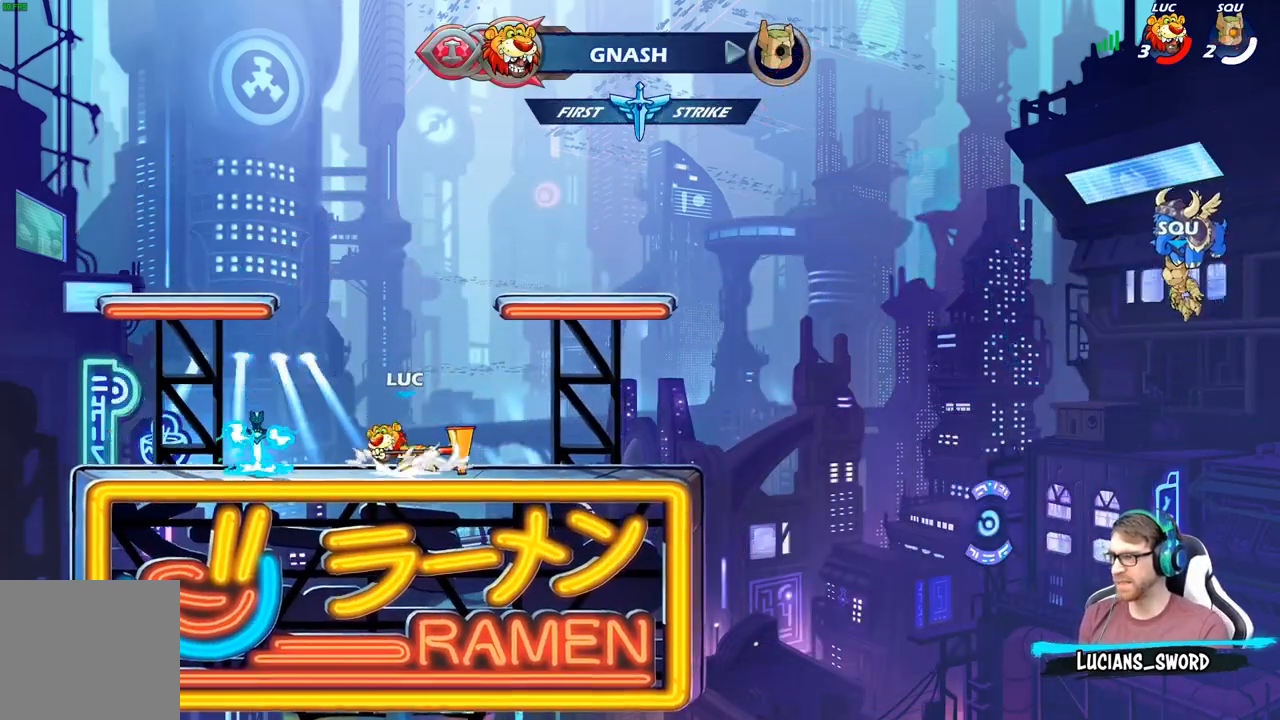
{"buttons": ["A", "R2"], "left_stick": "right", "right_stick": "center", "events": [[67, "A", "up"], [83, "R2", "up"], [83, "left_stick", "down-left"], [233, "left_stick", "down-right"], [283, "left_stick", "right"], [433, "R2", "down"], [450, "A", "down"]]}
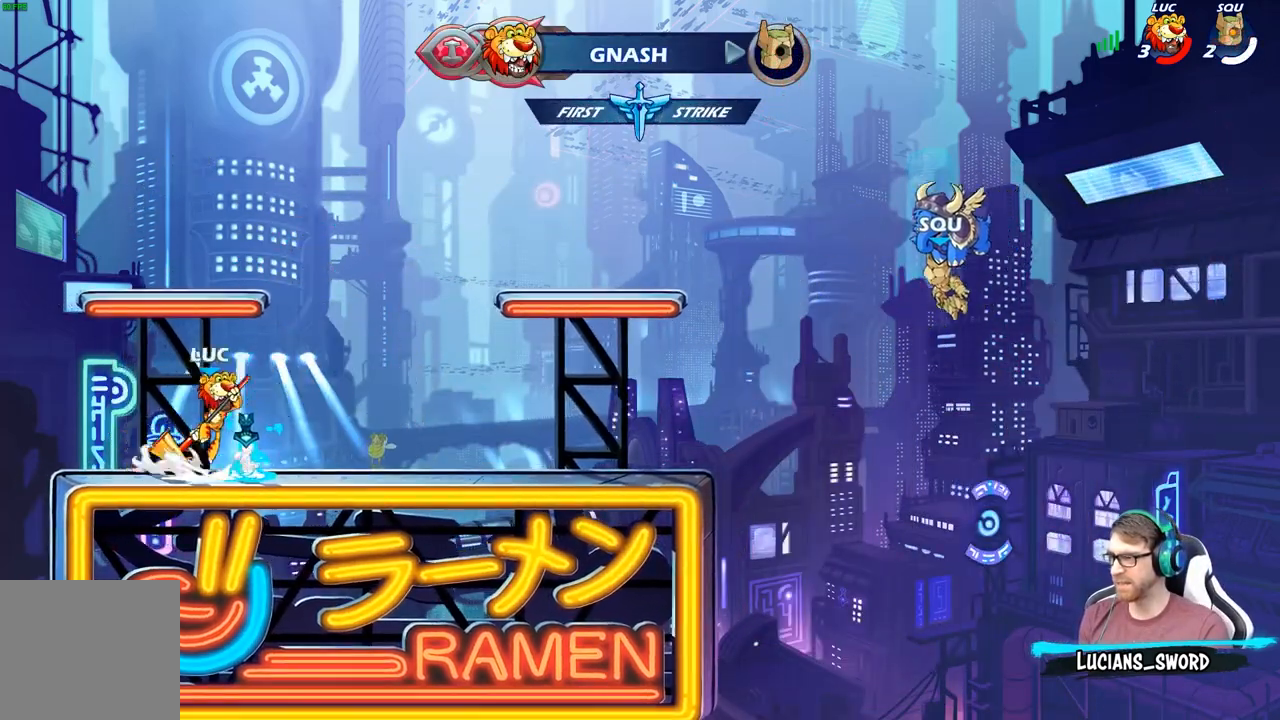
{"buttons": ["A", "R2"], "left_stick": "left", "right_stick": "center", "events": [[50, "A", "up"], [67, "R2", "up"], [133, "left_stick", "down-left"], [317, "left_stick", "left"], [417, "R2", "down"], [433, "A", "down"]]}
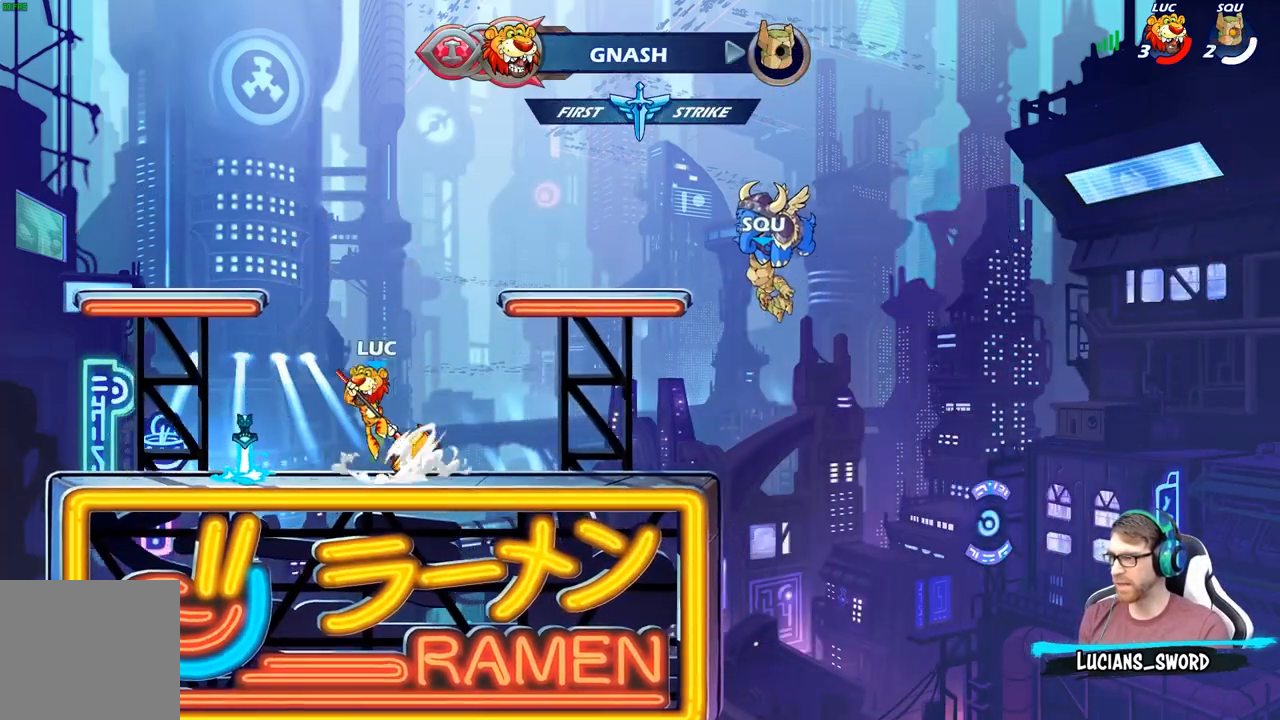
{"buttons": ["R1"], "left_stick": "up-right", "right_stick": "center", "events": [[17, "A", "up"], [50, "R2", "up"], [150, "left_stick", "down-right"], [350, "left_stick", "right"], [467, "R1", "down"], [483, "left_stick", "up-right"]]}
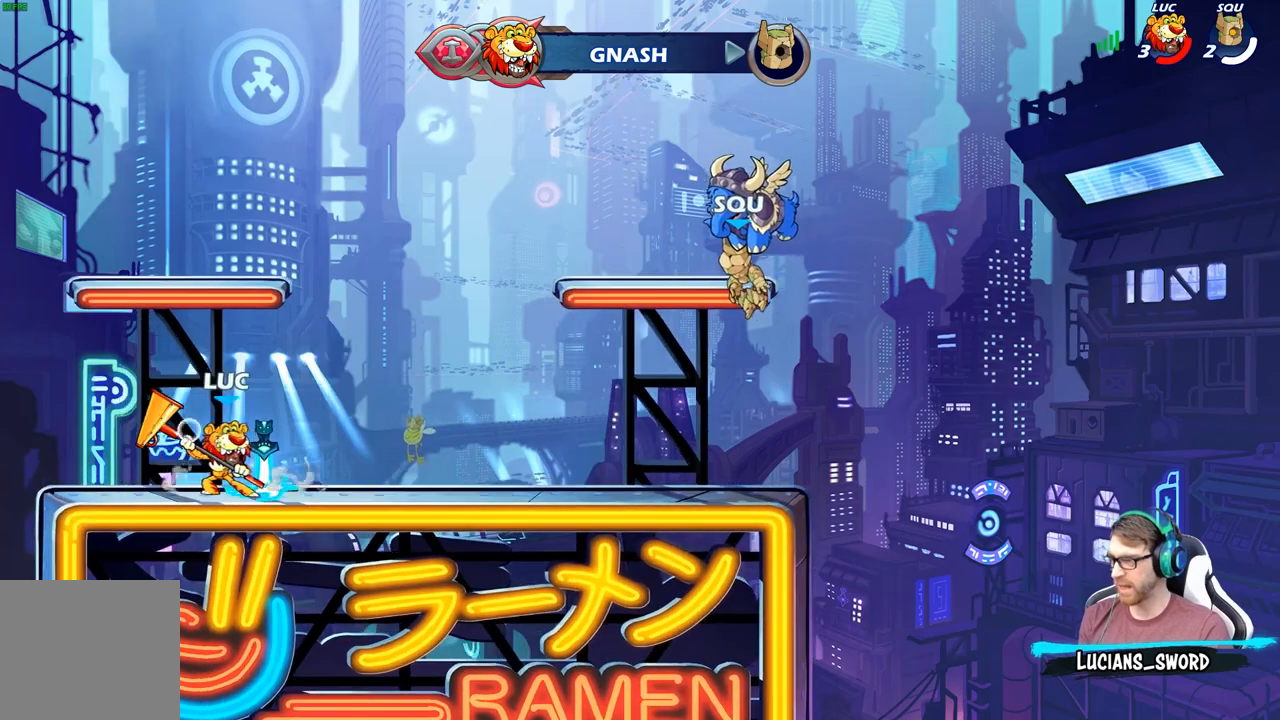
{"buttons": ["R1"], "left_stick": "up", "right_stick": "center", "events": [[17, "left_stick", "center"], [383, "left_stick", "up"]]}
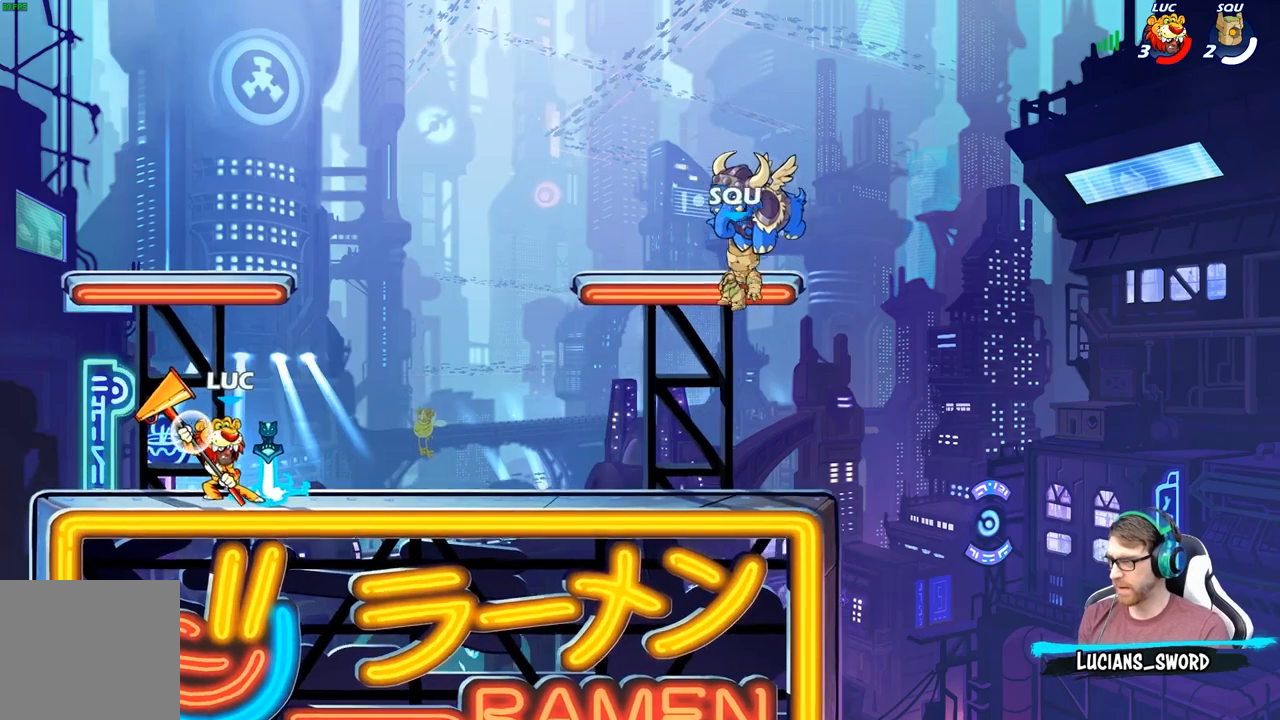
{"buttons": [], "left_stick": "center", "right_stick": "center", "events": [[300, "R1", "up"], [467, "left_stick", "center"]]}
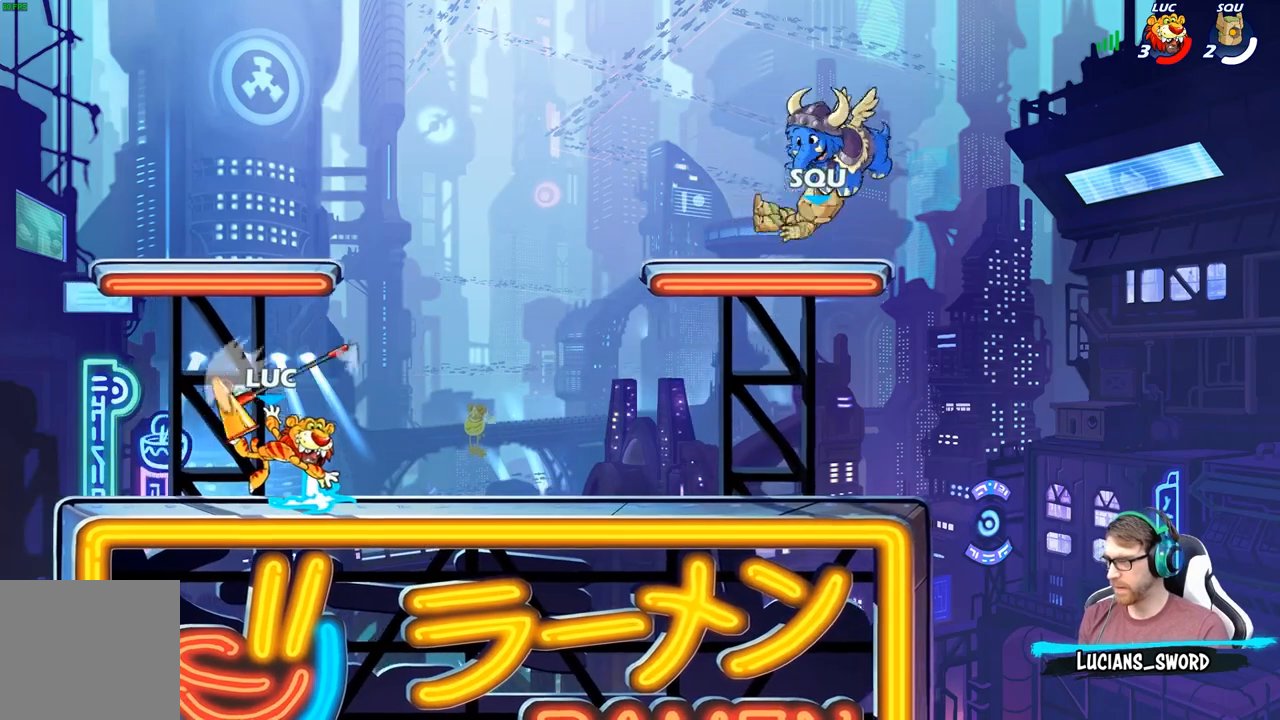
{"buttons": [], "left_stick": "center", "right_stick": "center", "events": [[283, "R1", "down"], [383, "R1", "up"]]}